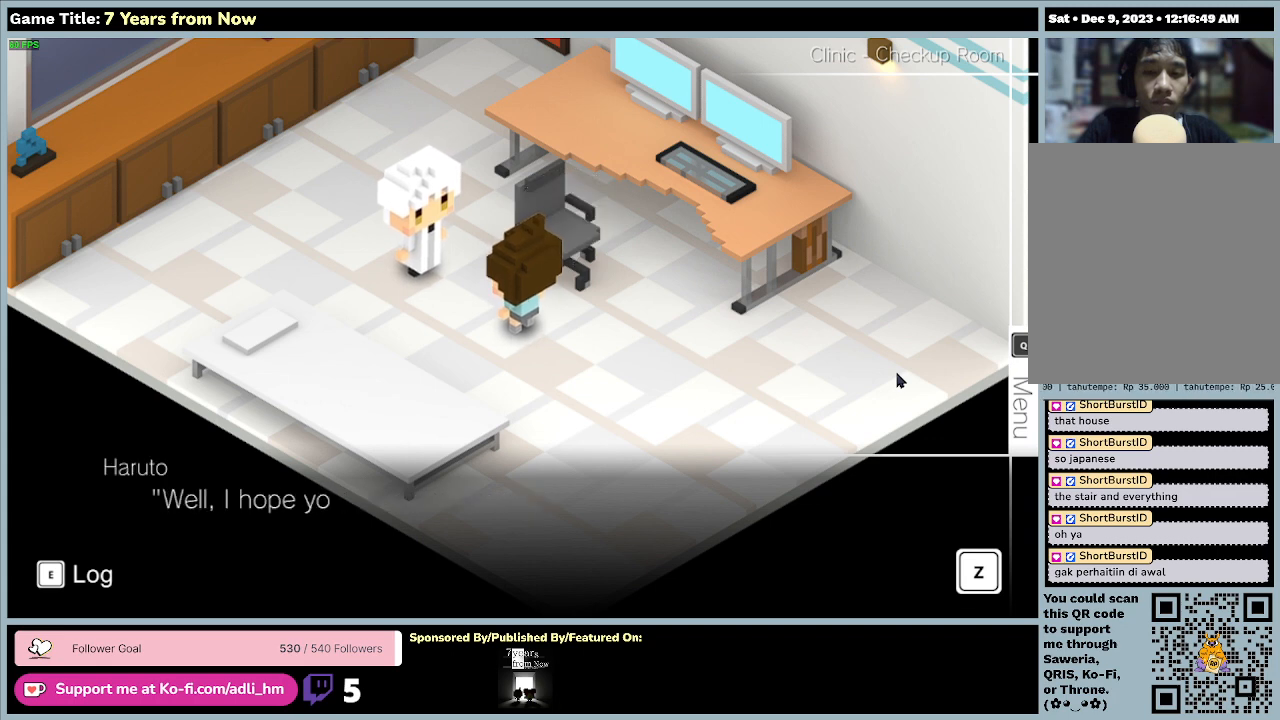
Gameplay with keyboard and mouse; each line is a JSON object with the keys and mouse buttons held at the frame after it. "events" lists presses ("down") and releases ("up") of "0", "1", "2", "3", "4", "5", "6", "7", "8", "9", "a", "alt", "b", "c", "caps_lock", "ctrl", "d", "down", "e", "escape", "f", "f1", "f2", "f3", "f4", "f5", "f6", "f7", "f8", "g", "h", "i", "j", "k", "l", "left", "m", "n", "o", "p", "q", "r", "return", "right", "s", "shift", "space", "t", "tab", "tilde", "u", "up", "v", "w", "x", "y", "z", "mouse_left", "mouse_wheel" and "mouse_right" between this image and that frame as [ms after this image, input, new state], when the widget could be followed in between. "mouse_left", "mouse_wheel", "mouse_right" = the "left", "wheel", "right" buttons of the "mouse" list. No other keys are recorded. "wheel" means that the mouse wheel is clicked or scrolled. Mouse movement is not recorded.
{"keys": [], "mouse": [], "events": []}
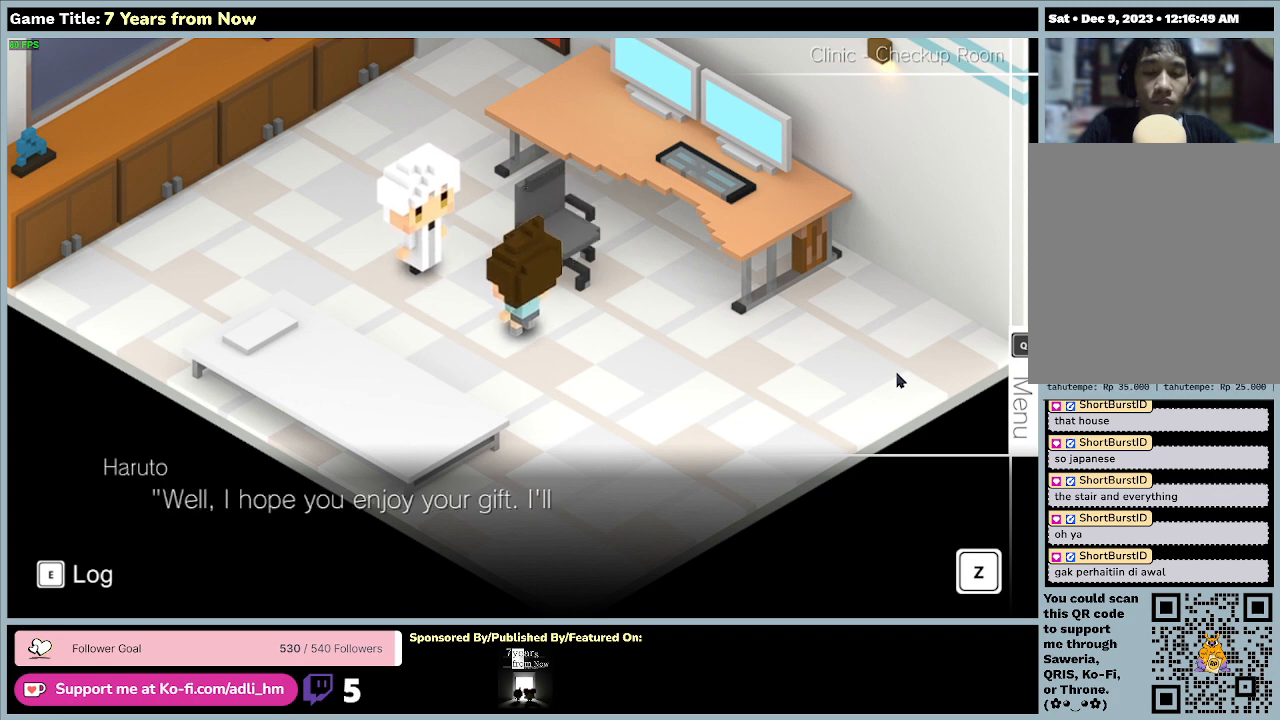
{"keys": [], "mouse": [], "events": []}
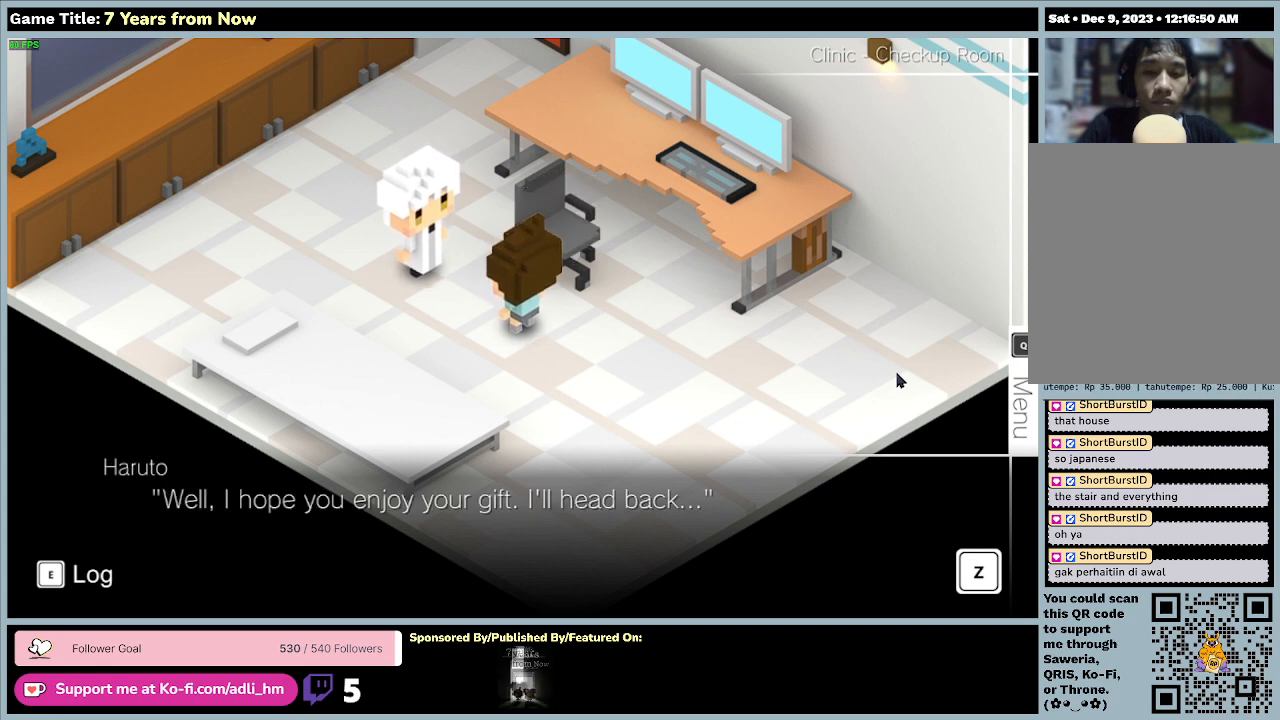
{"keys": ["z"], "mouse": [], "events": [[233, "z", "down"]]}
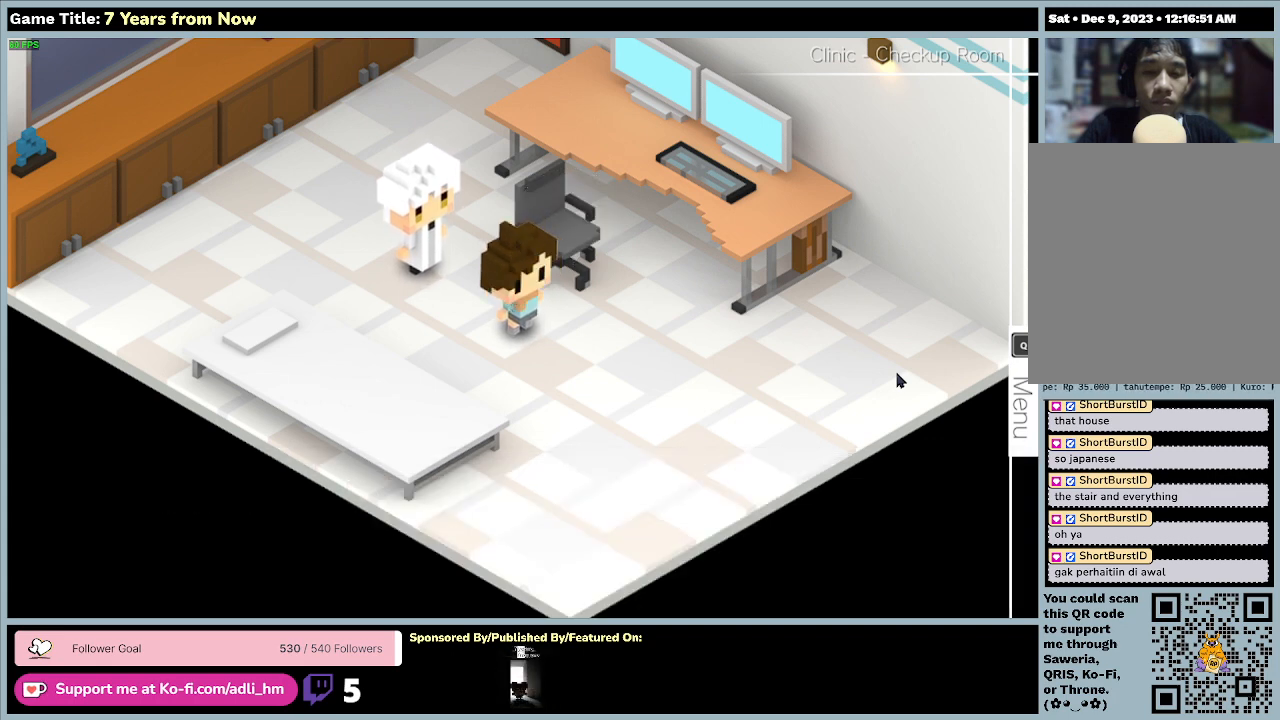
{"keys": [], "mouse": [], "events": [[233, "z", "up"]]}
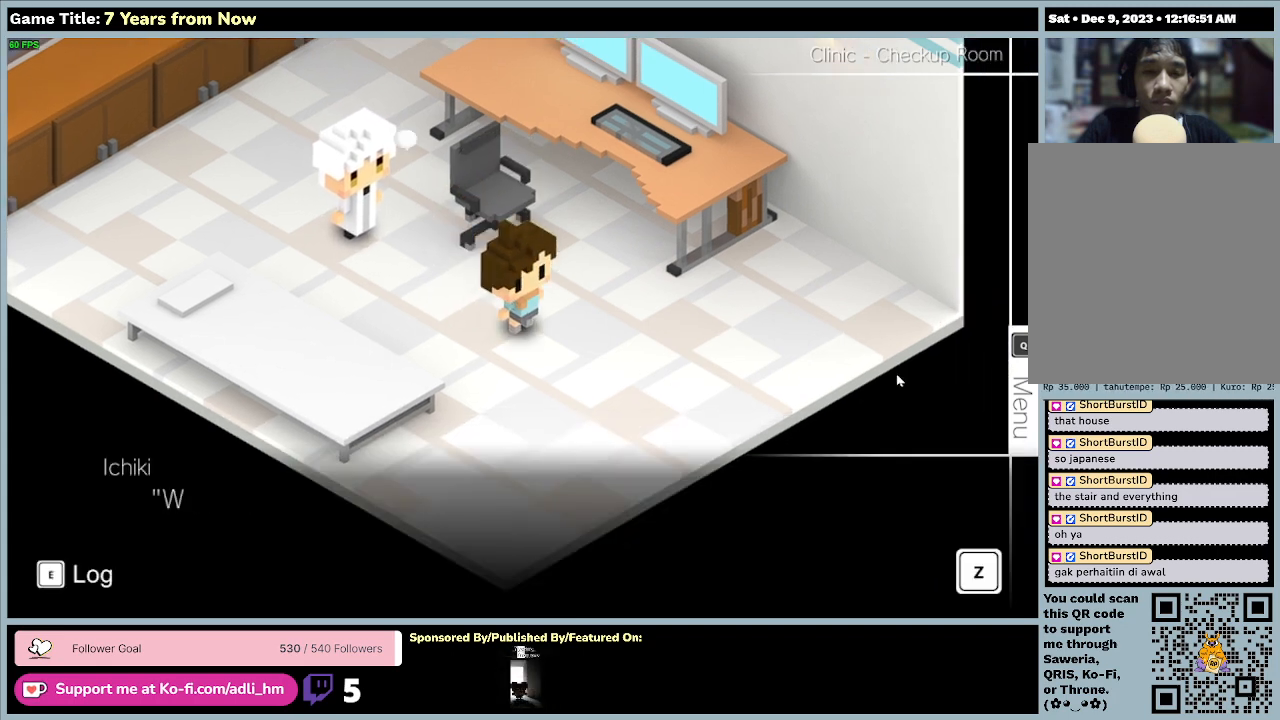
{"keys": [], "mouse": [], "events": []}
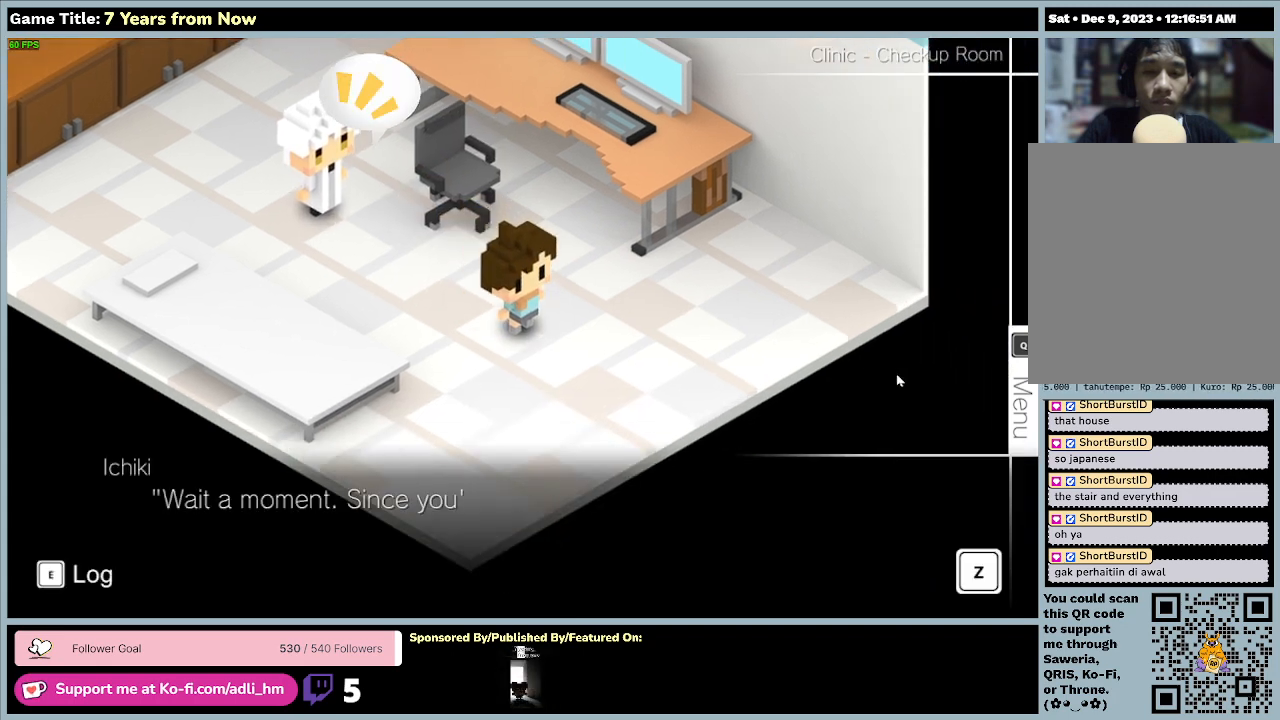
{"keys": ["z"], "mouse": [], "events": [[467, "z", "down"]]}
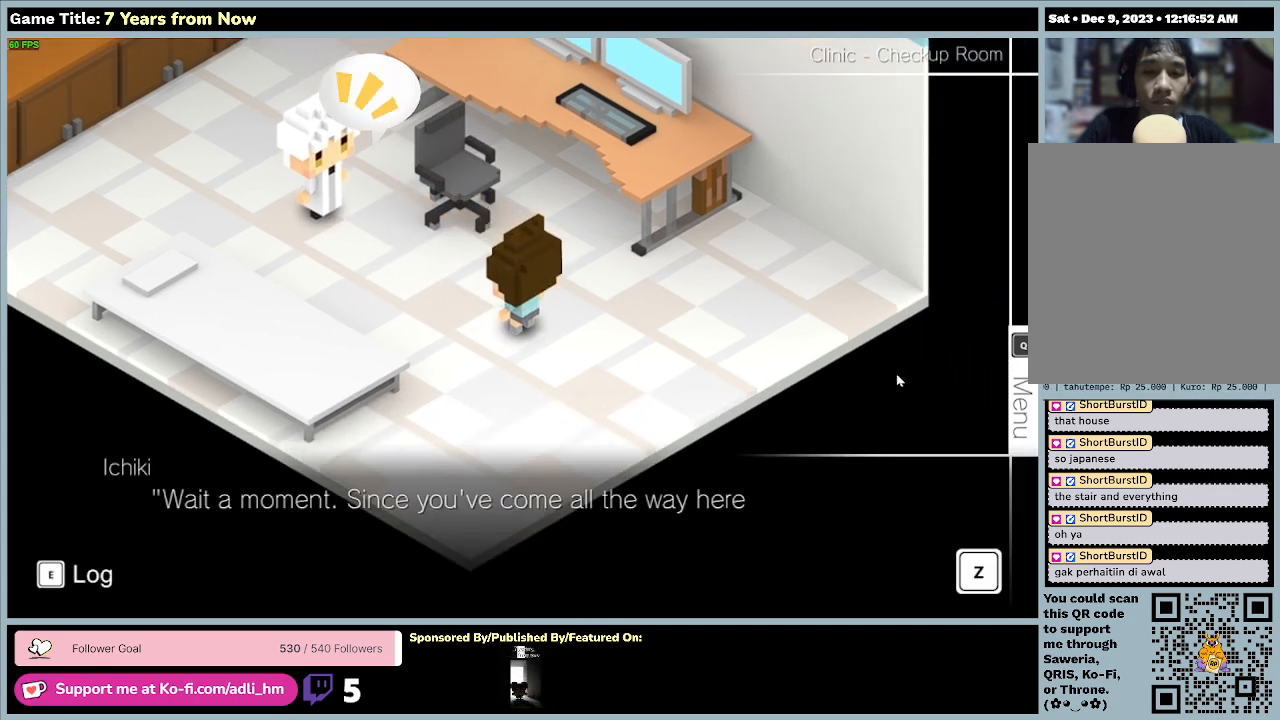
{"keys": [], "mouse": [], "events": [[433, "z", "up"]]}
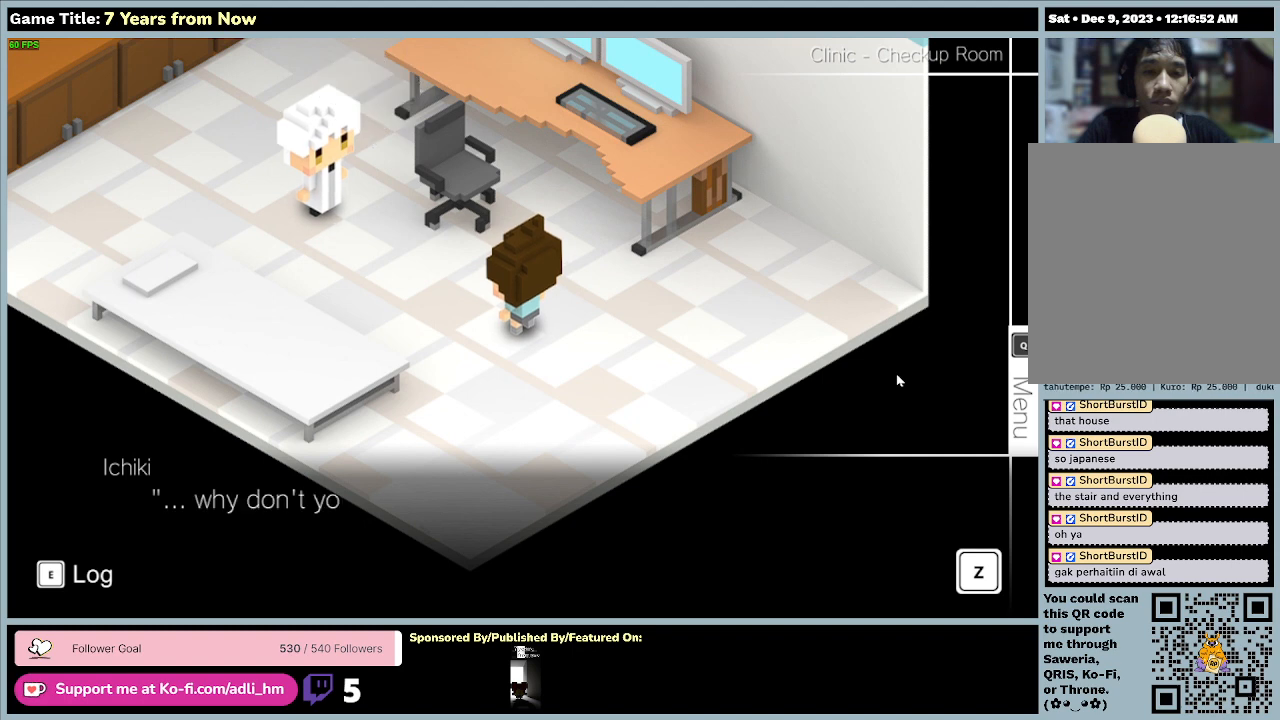
{"keys": [], "mouse": [], "events": []}
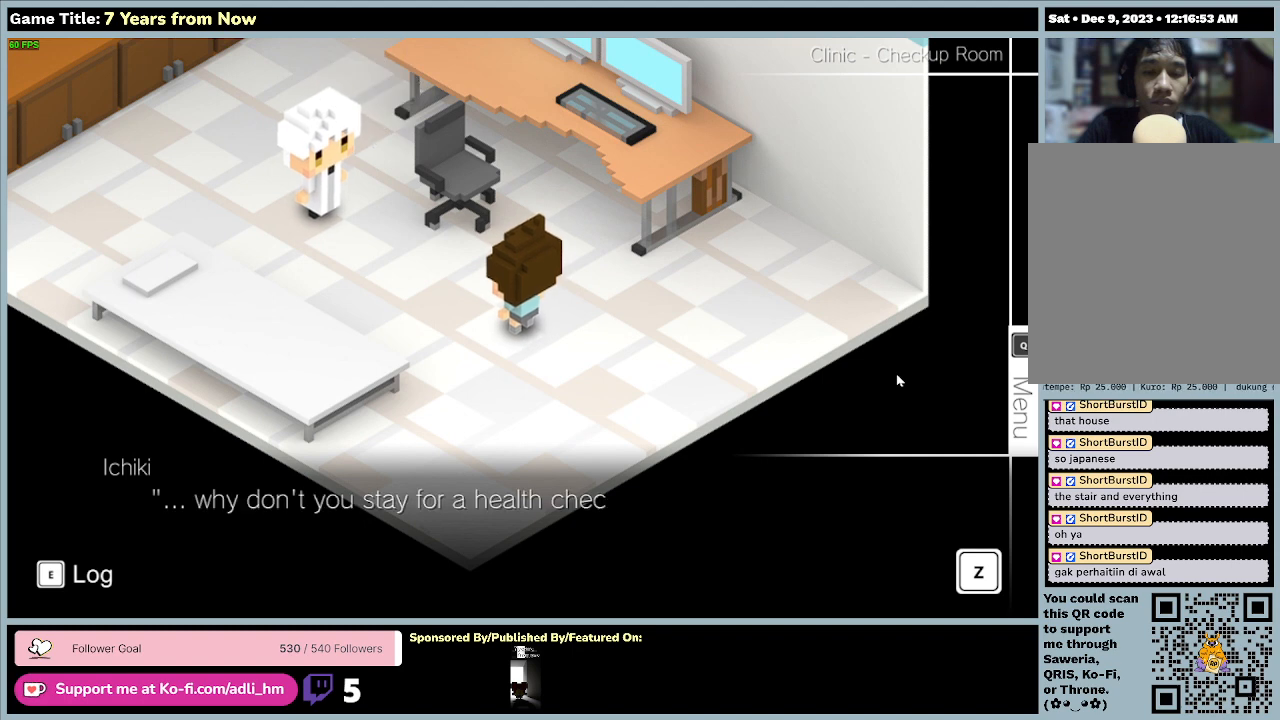
{"keys": [], "mouse": [], "events": []}
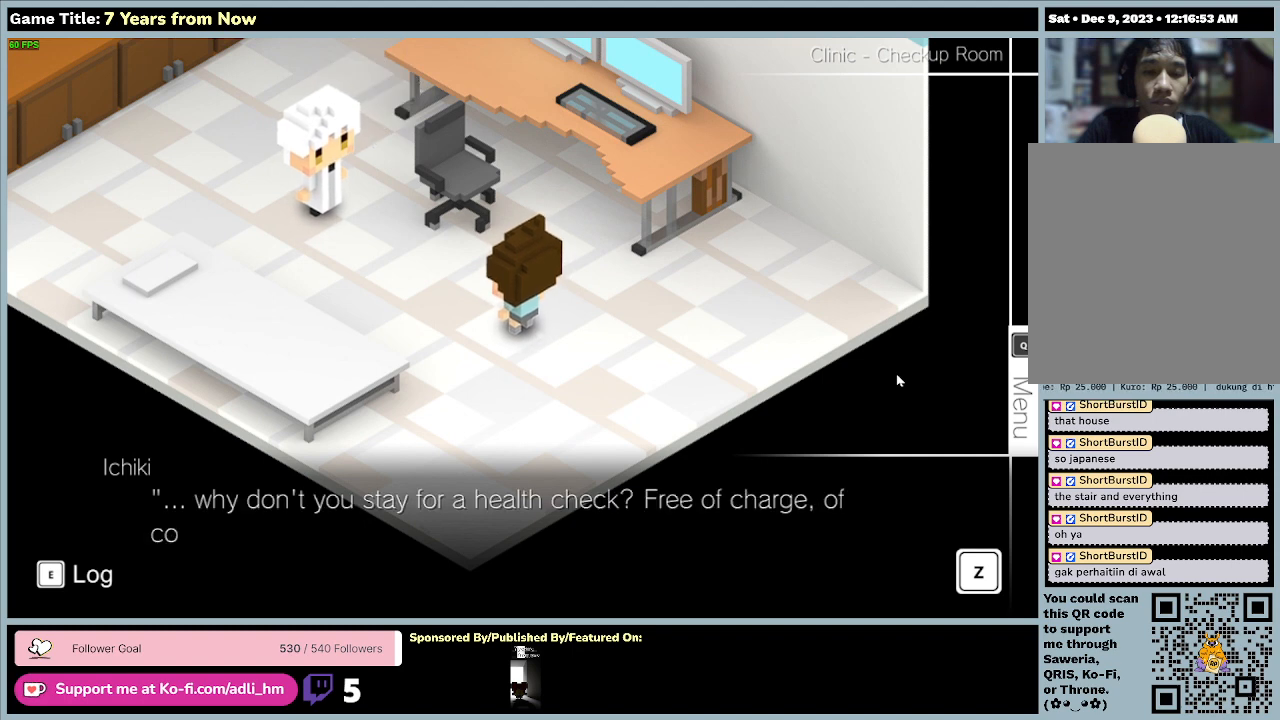
{"keys": [], "mouse": [], "events": []}
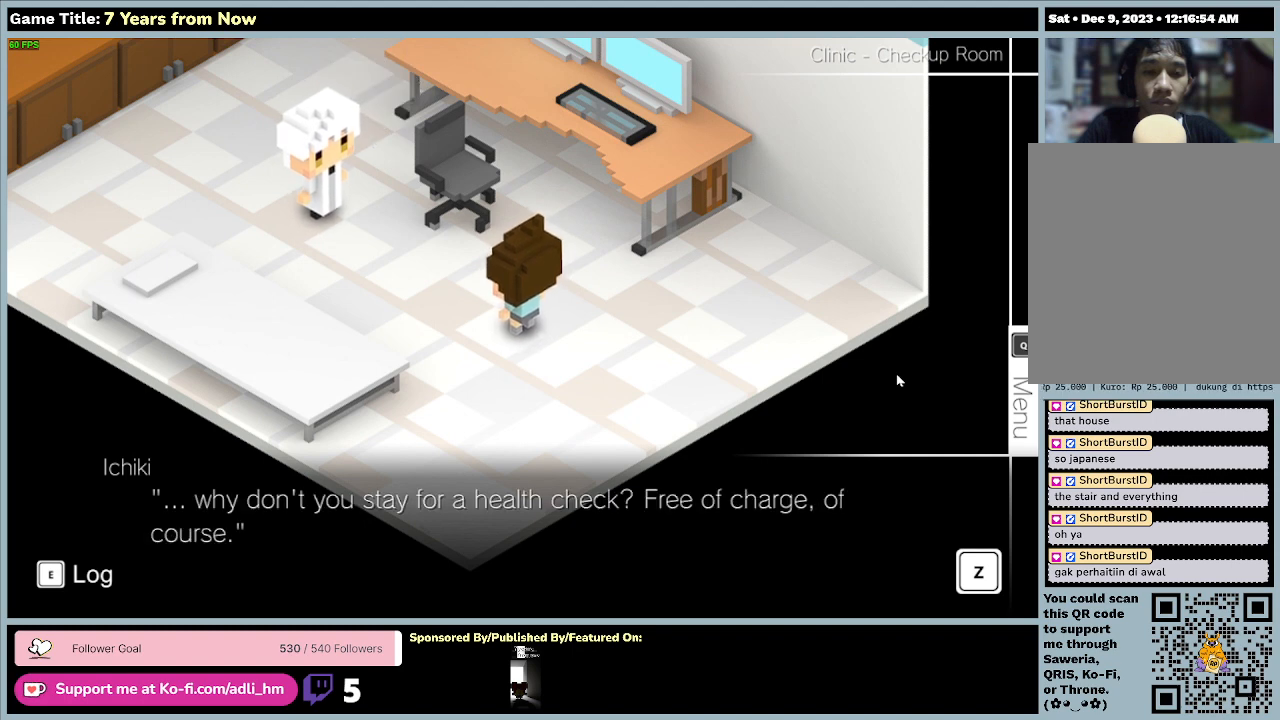
{"keys": ["z"], "mouse": [], "events": [[433, "z", "down"]]}
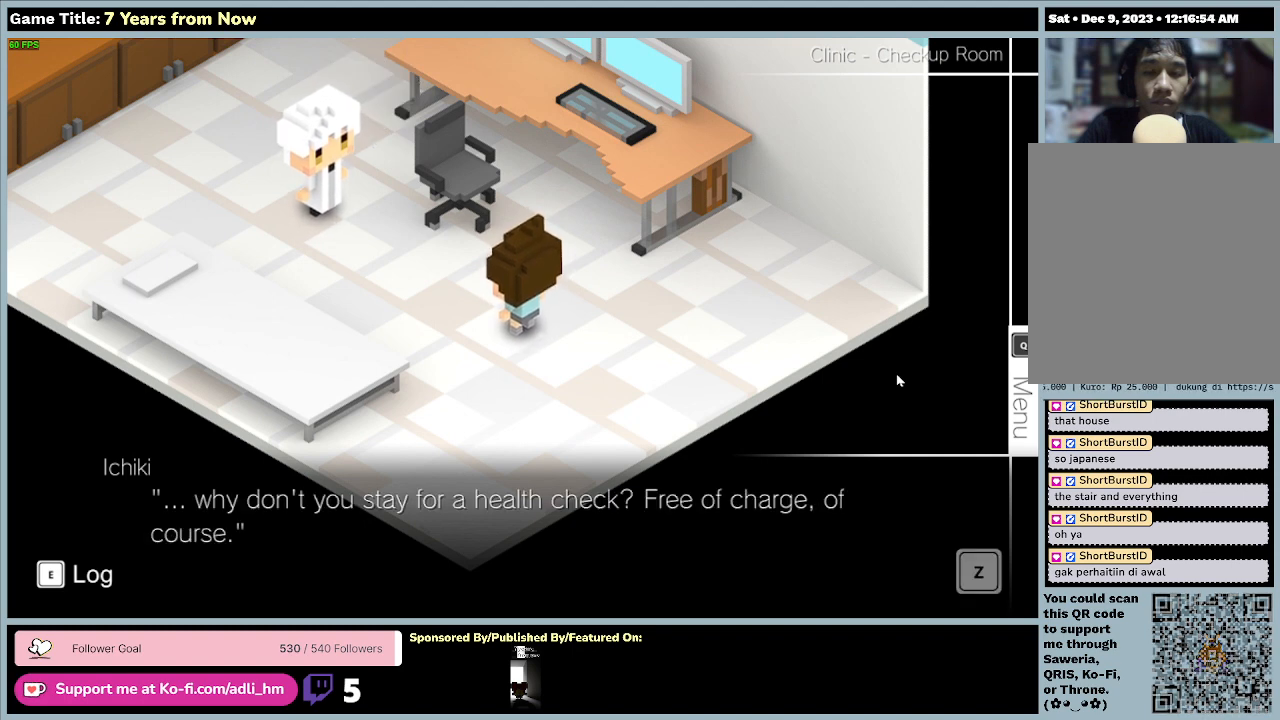
{"keys": [], "mouse": [], "events": [[300, "z", "up"]]}
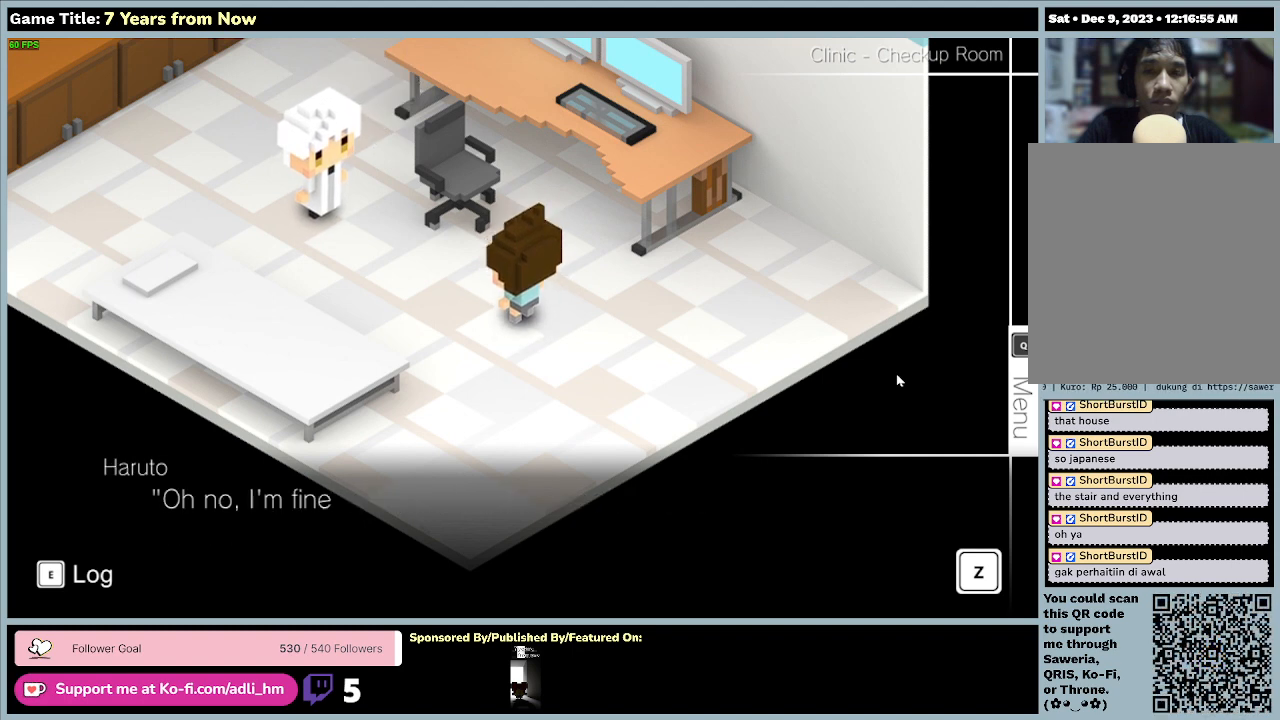
{"keys": [], "mouse": [], "events": []}
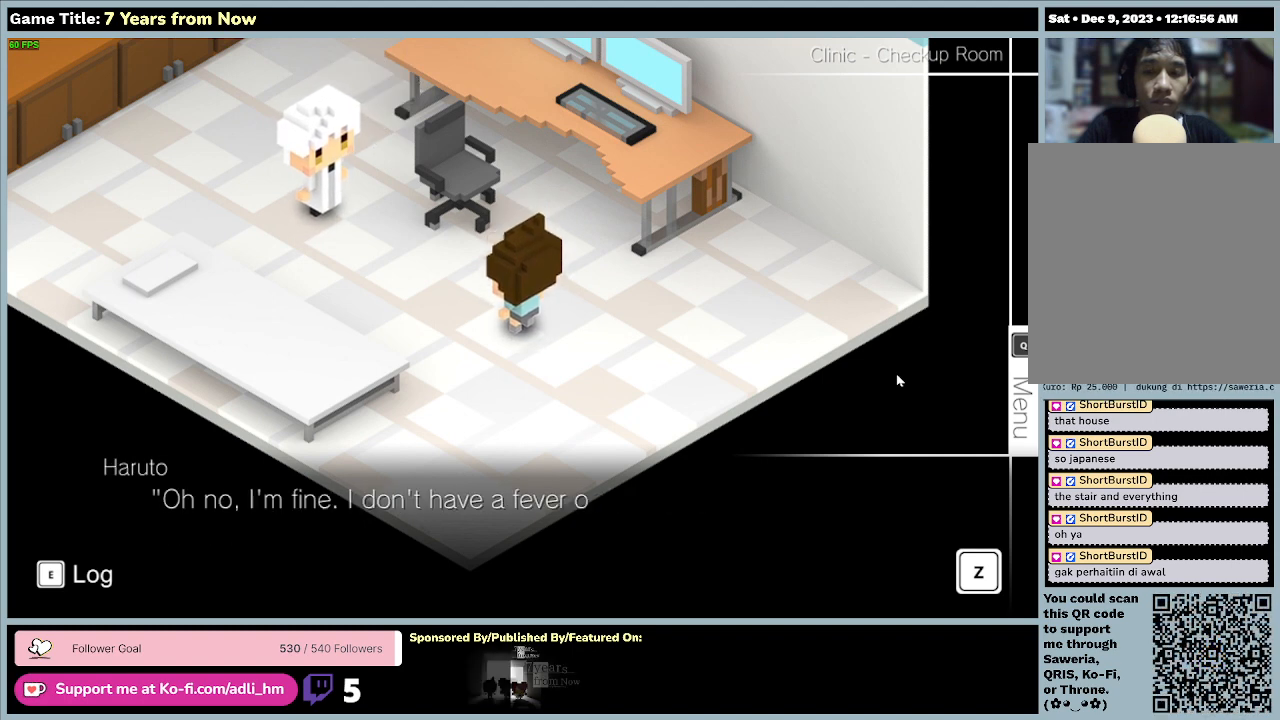
{"keys": [], "mouse": [], "events": []}
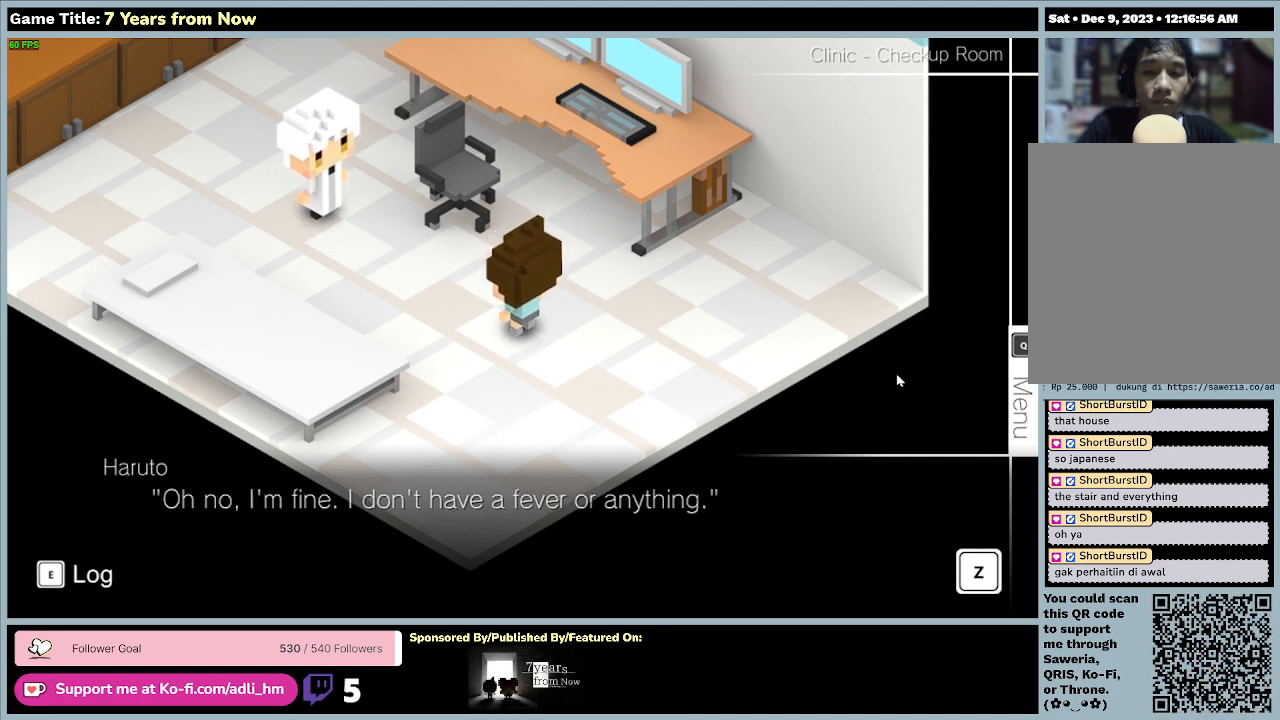
{"keys": ["z"], "mouse": [], "events": [[100, "z", "down"]]}
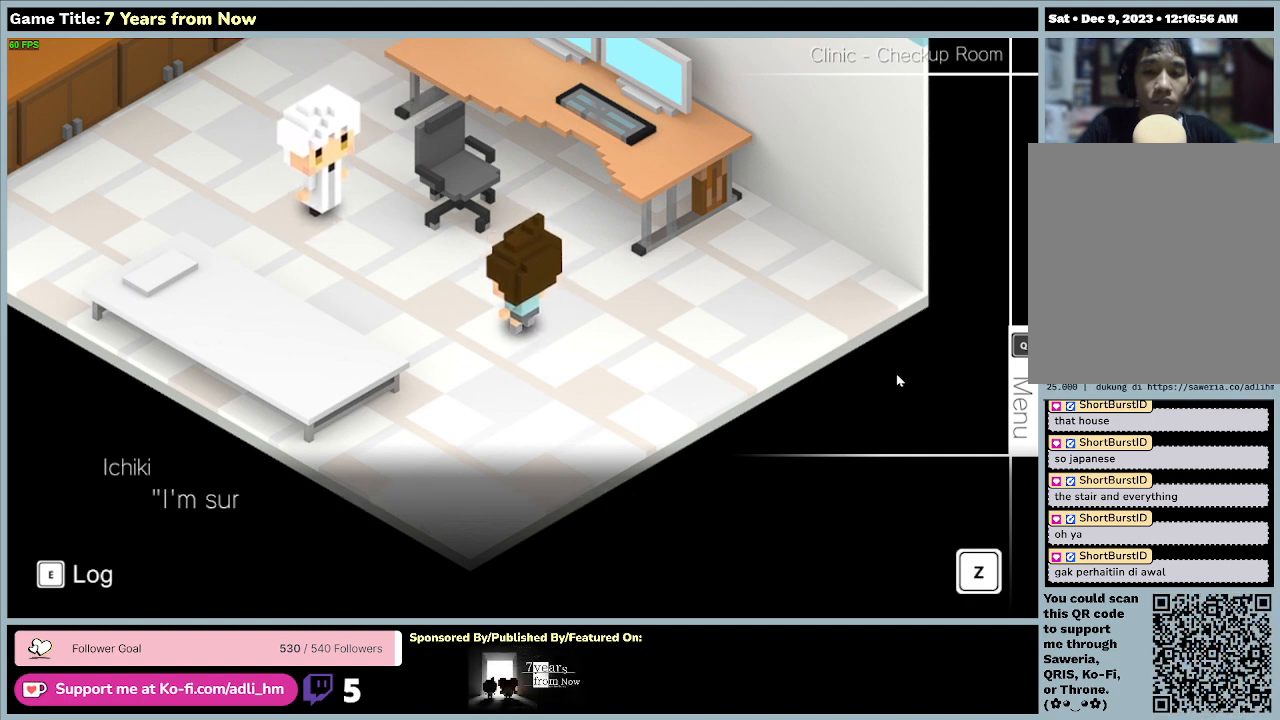
{"keys": [], "mouse": [], "events": [[33, "z", "up"]]}
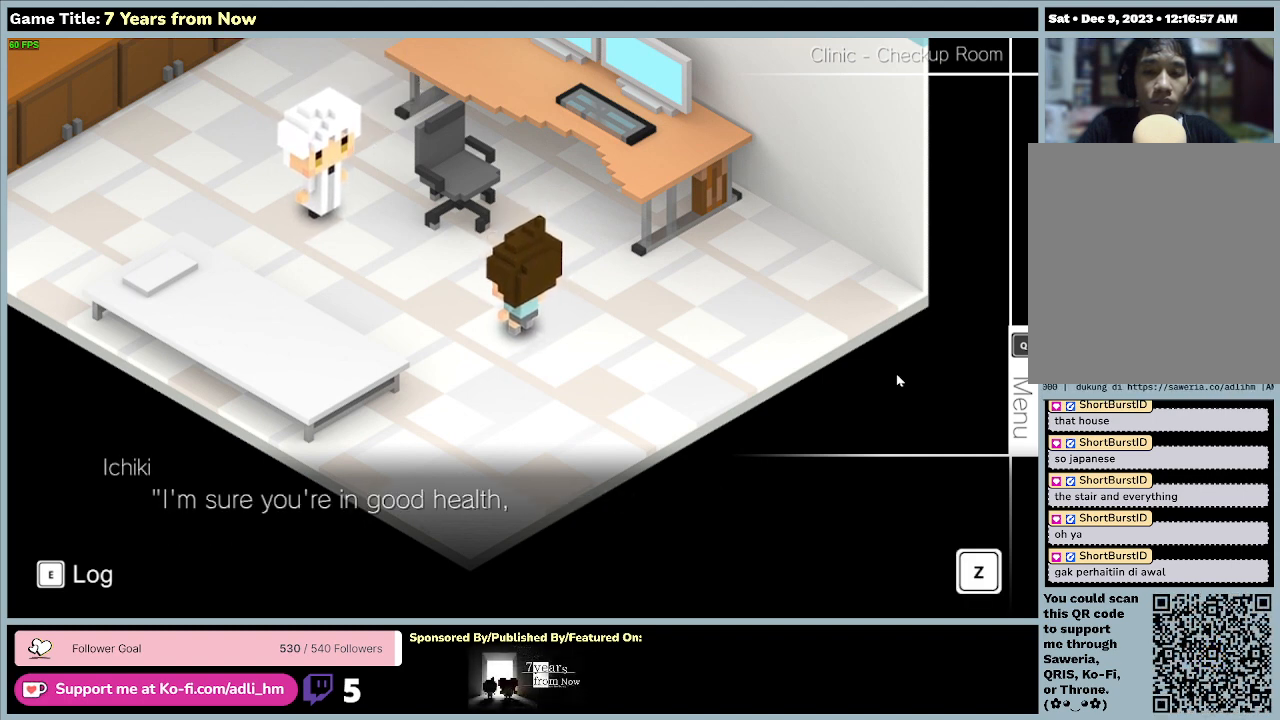
{"keys": [], "mouse": [], "events": []}
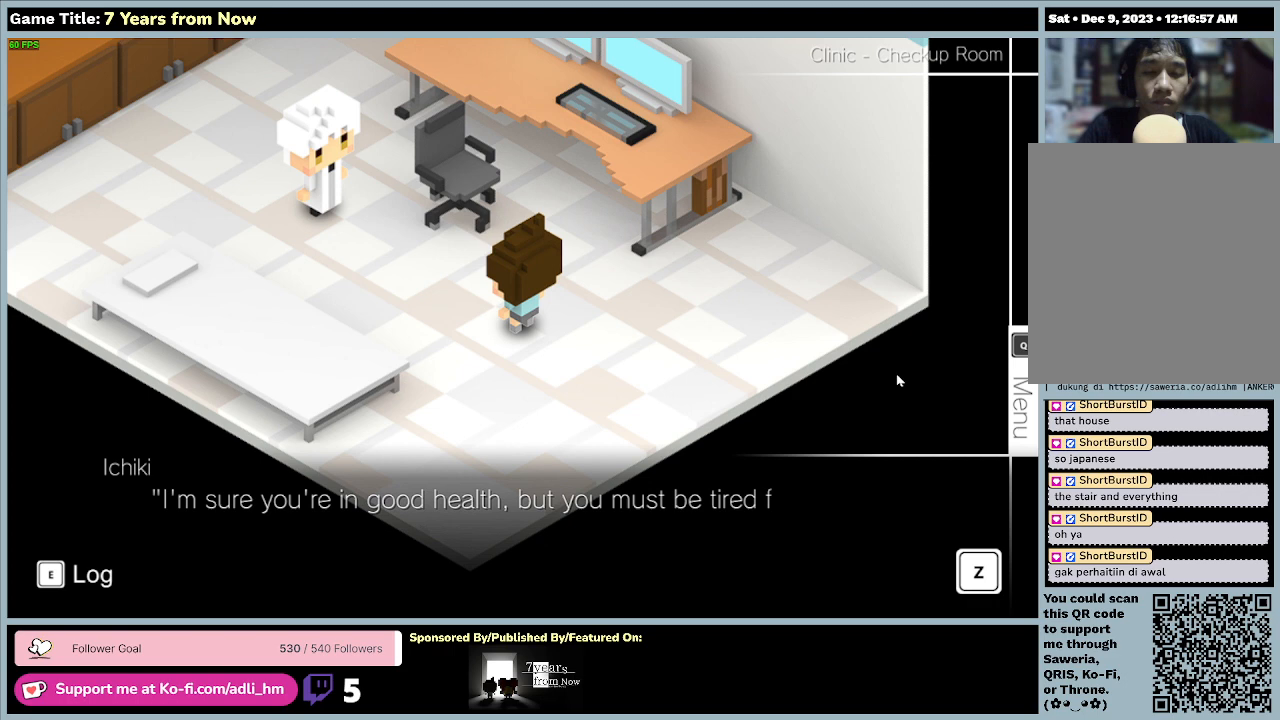
{"keys": [], "mouse": [], "events": []}
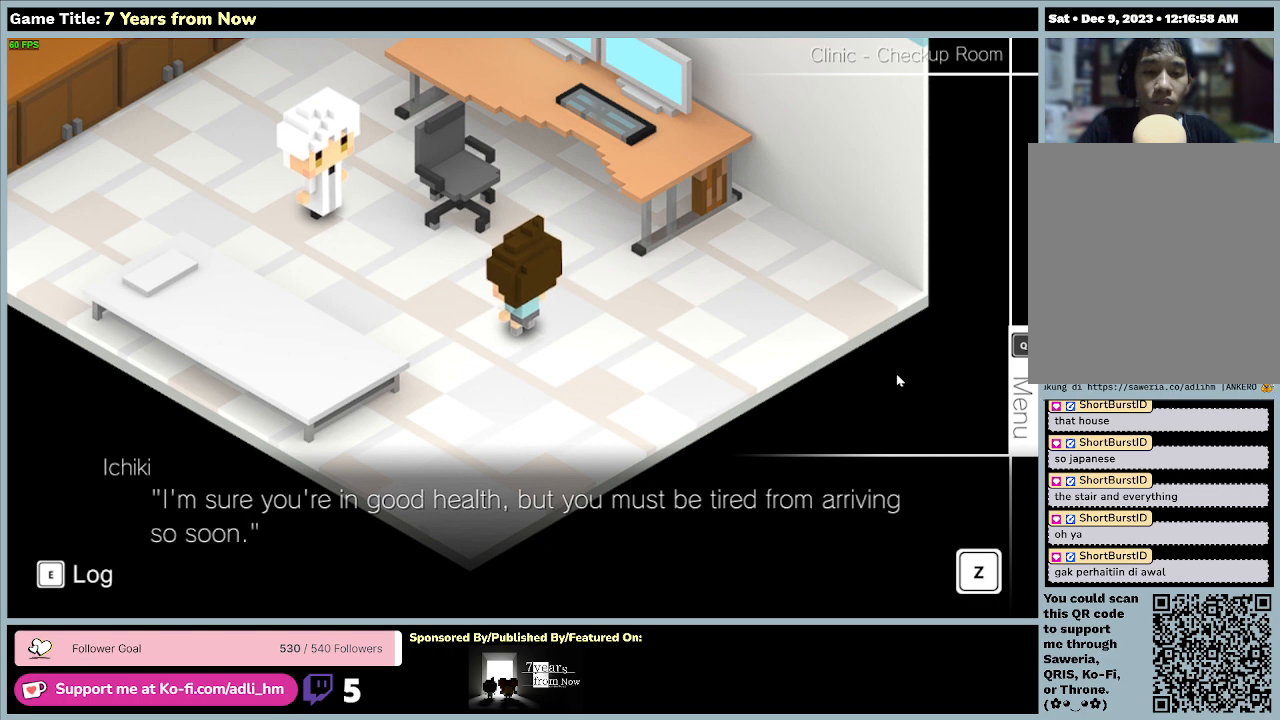
{"keys": [], "mouse": [], "events": []}
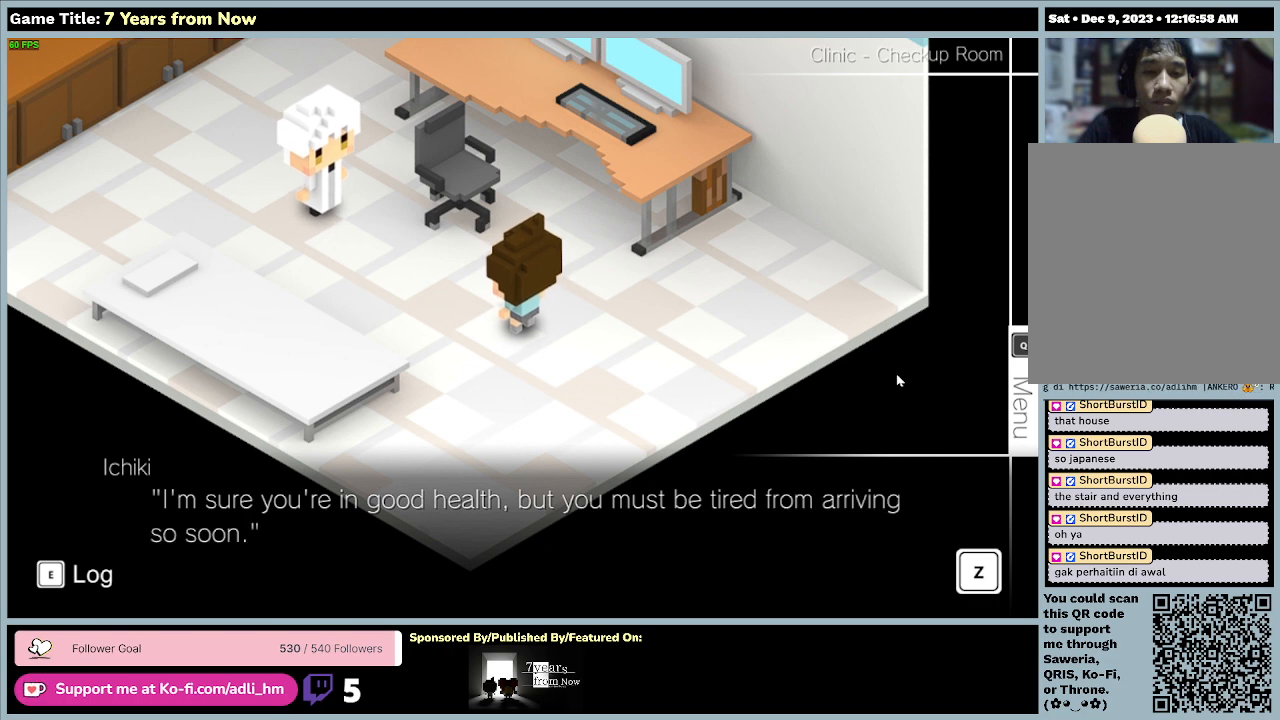
{"keys": [], "mouse": [], "events": [[100, "z", "down"], [467, "z", "up"]]}
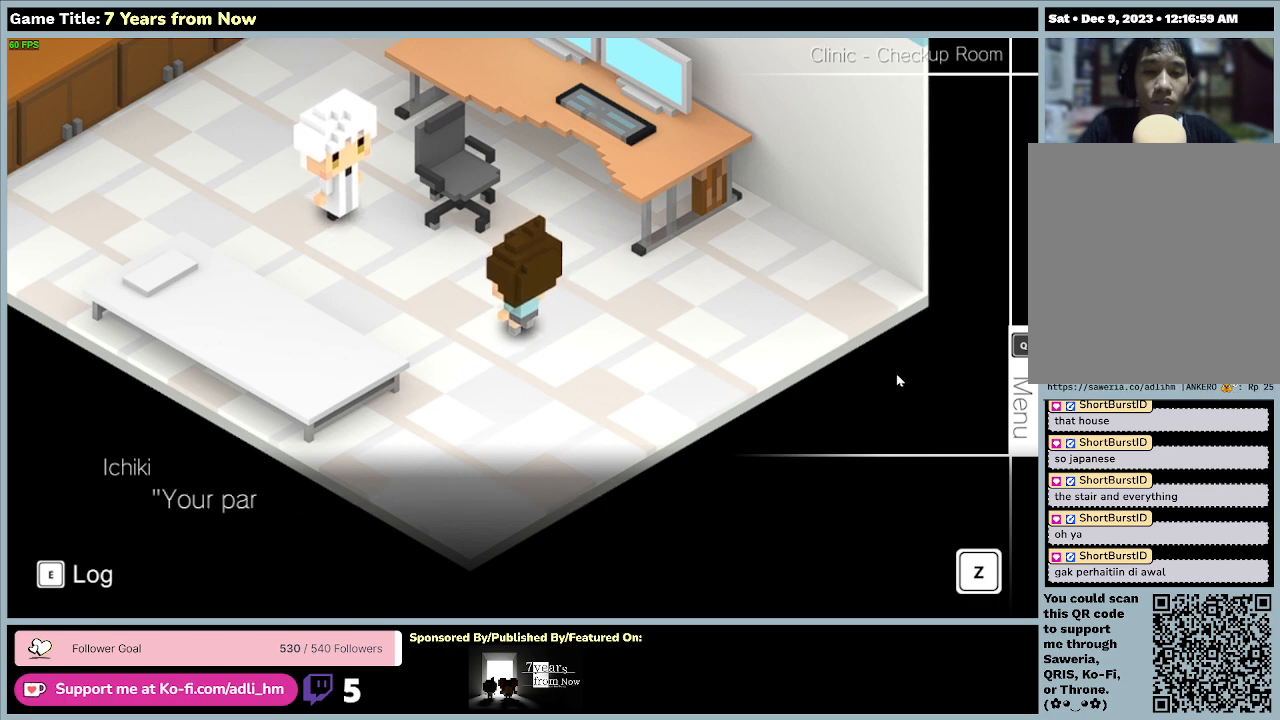
{"keys": [], "mouse": [], "events": []}
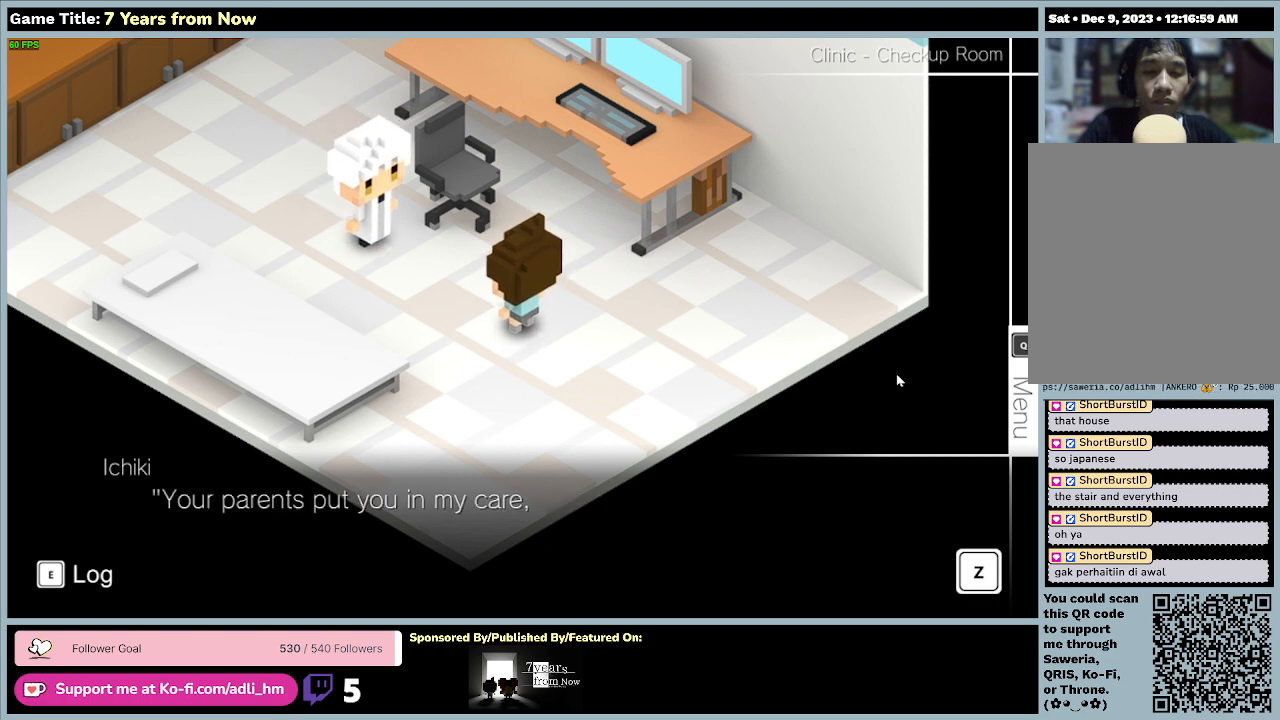
{"keys": [], "mouse": [], "events": []}
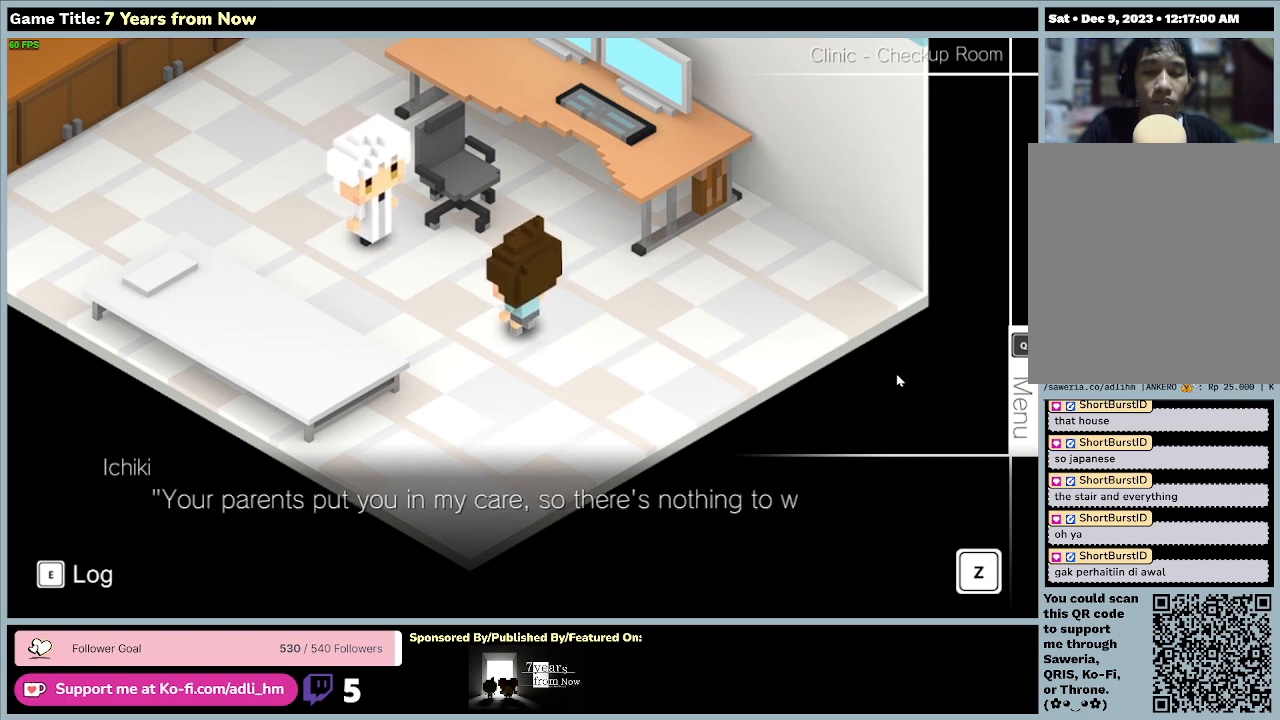
{"keys": [], "mouse": [], "events": []}
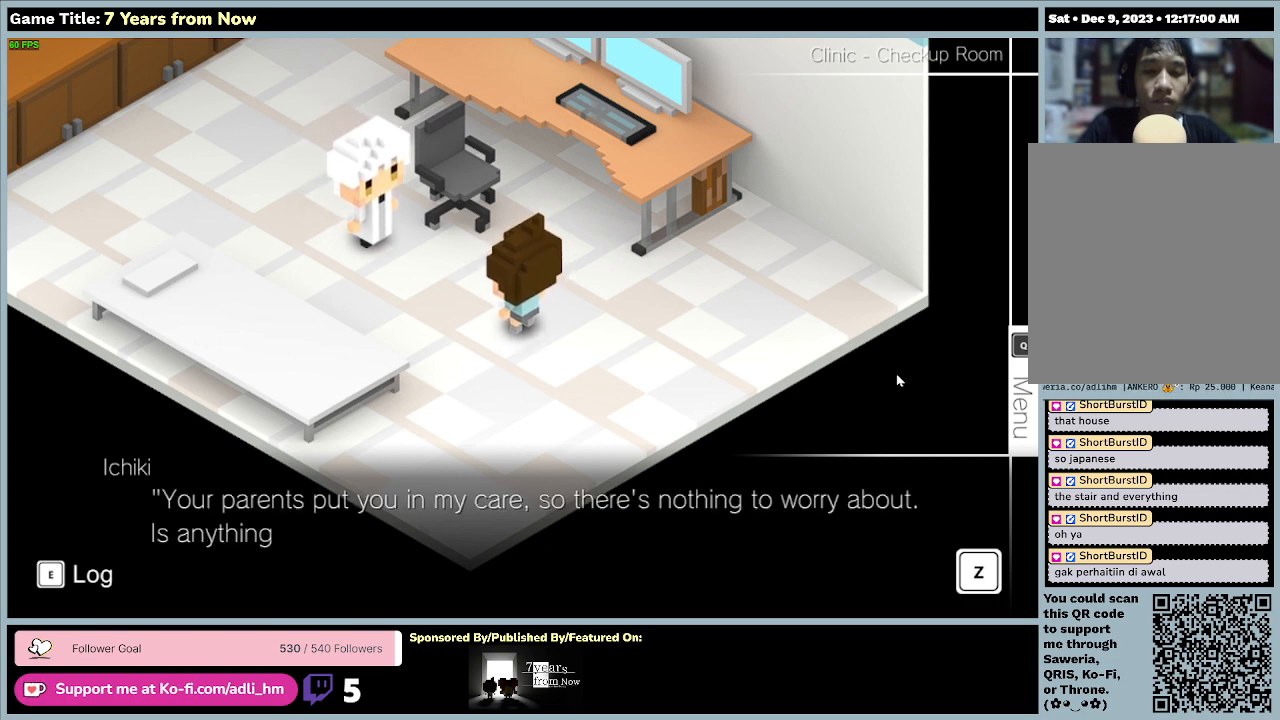
{"keys": [], "mouse": [], "events": []}
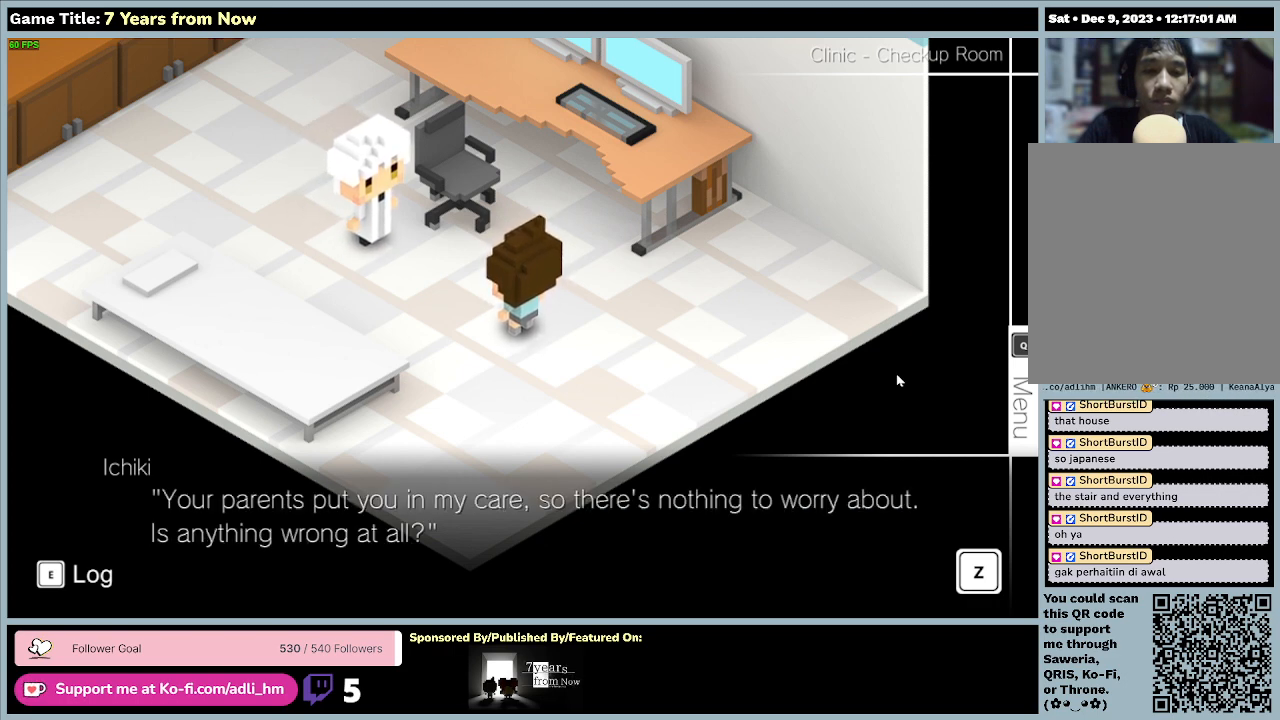
{"keys": ["z"], "mouse": [], "events": [[467, "z", "down"]]}
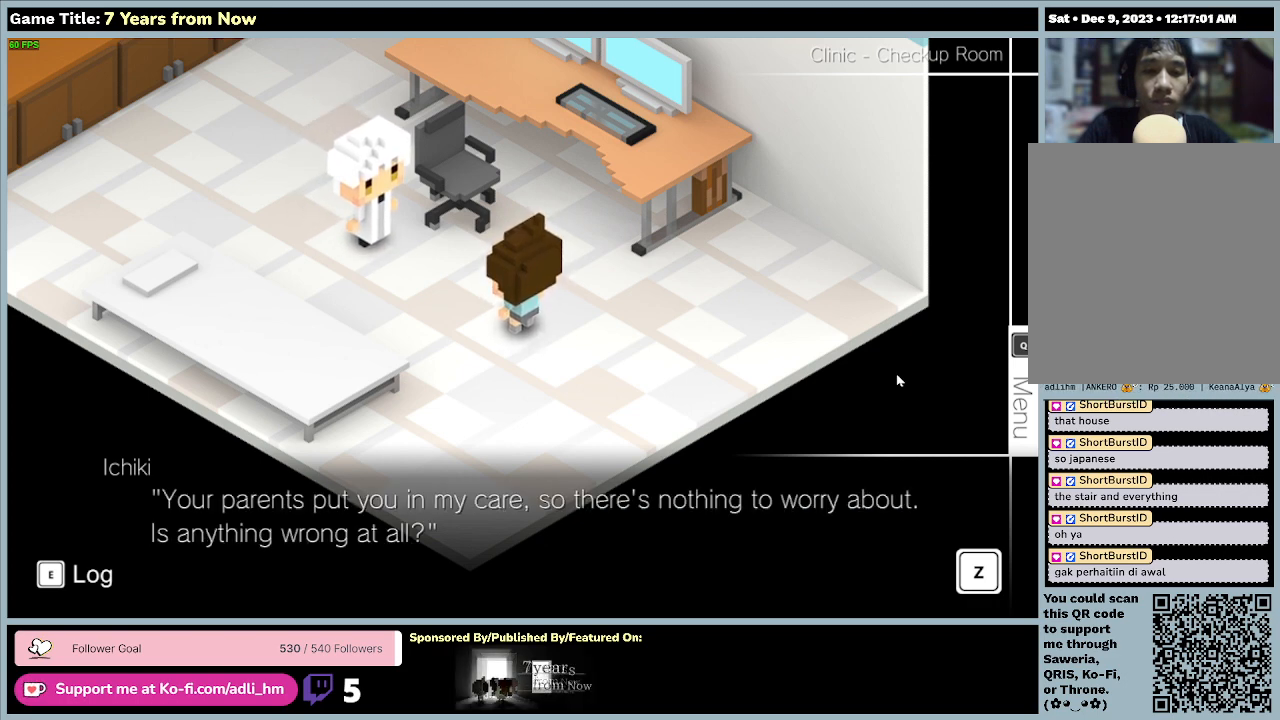
{"keys": [], "mouse": [], "events": [[300, "z", "up"]]}
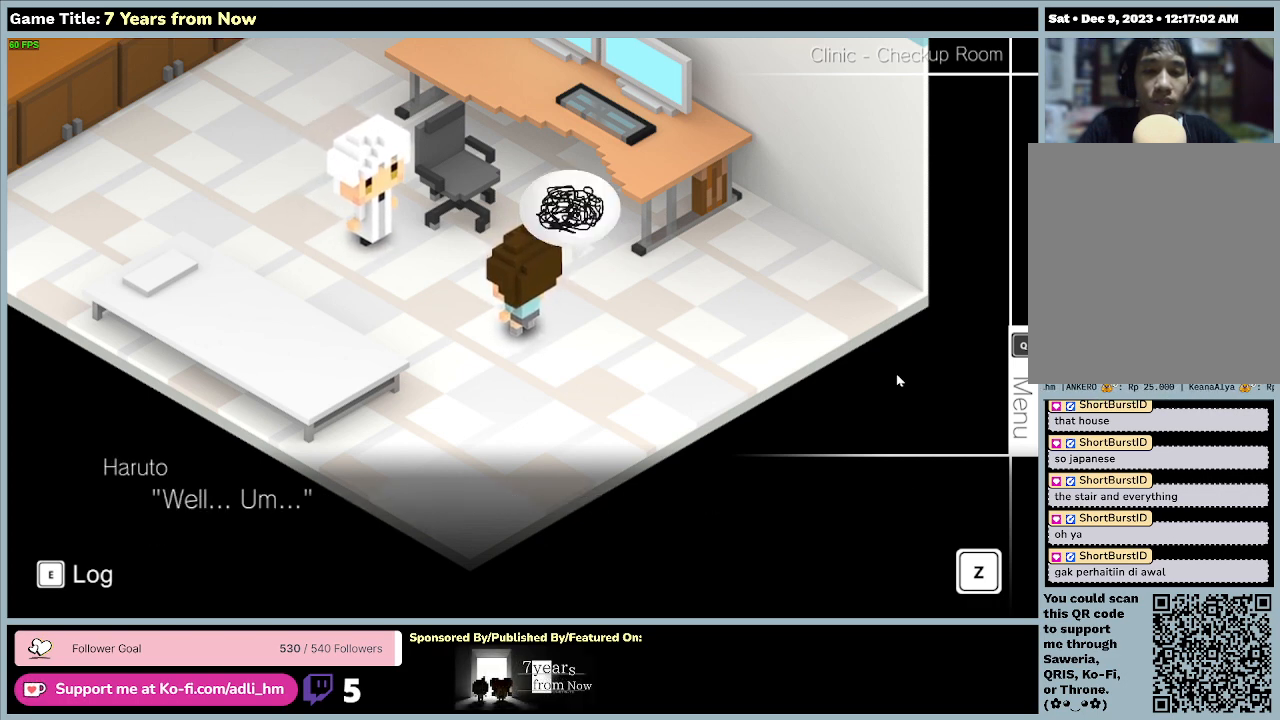
{"keys": [], "mouse": [], "events": []}
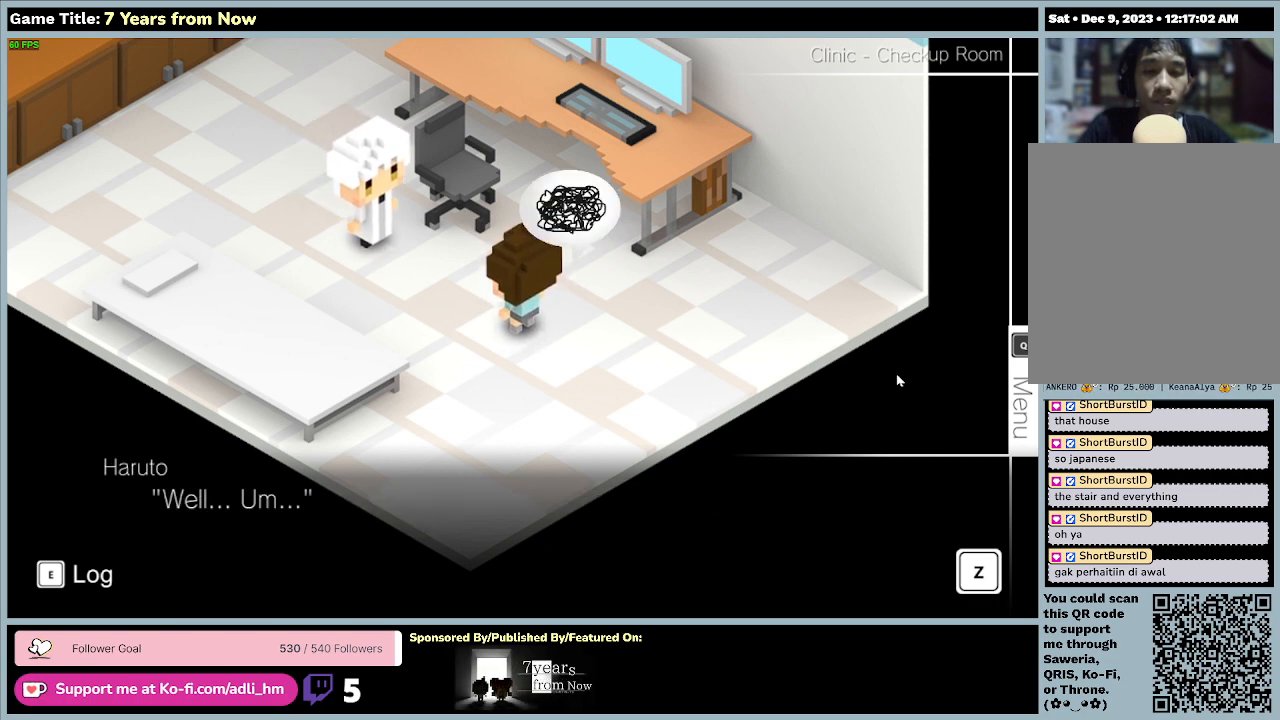
{"keys": ["z"], "mouse": [], "events": [[267, "z", "down"]]}